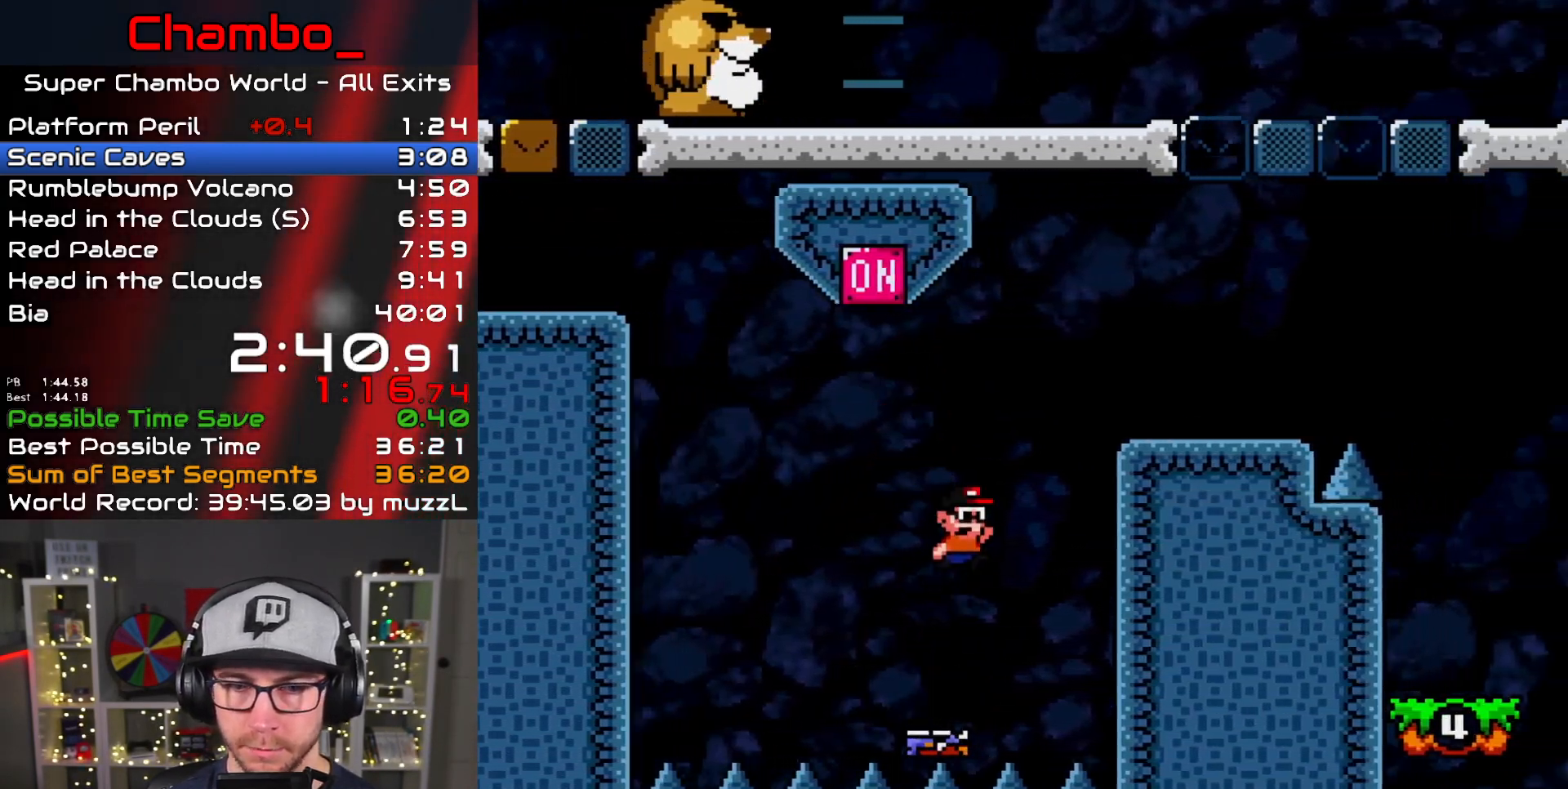
Gameplay with a controller (Nintendo layout); each line is a JSON object with the inputs held at the frame after it (dt_ms = milliseconds from this image to that frame). "events" lists button and stick changes between this image and that frame as [ms after this image, input, new state], when the widget could be followed in between. Not read: L1 L3 R1 R3.
{"dt_ms": 500, "buttons": ["B", "Y", "DPAD_LEFT"], "events": [[167, "B", "up"], [383, "B", "down"], [383, "DPAD_RIGHT", "up"], [400, "DPAD_LEFT", "down"]]}
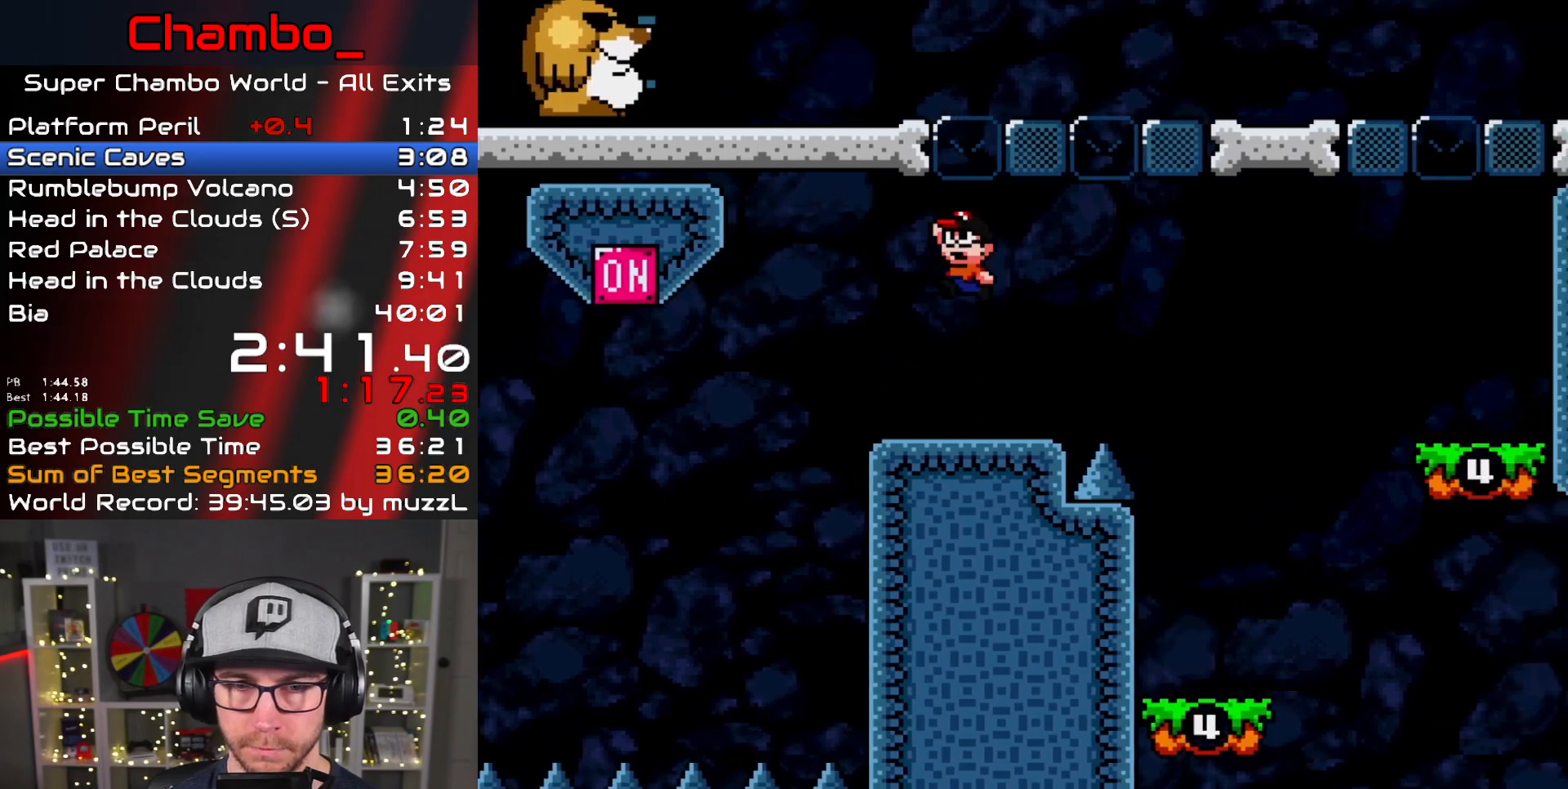
{"dt_ms": 500, "buttons": ["B", "Y", "DPAD_RIGHT"], "events": [[83, "B", "up"], [83, "DPAD_LEFT", "up"], [100, "DPAD_RIGHT", "down"], [383, "B", "down"]]}
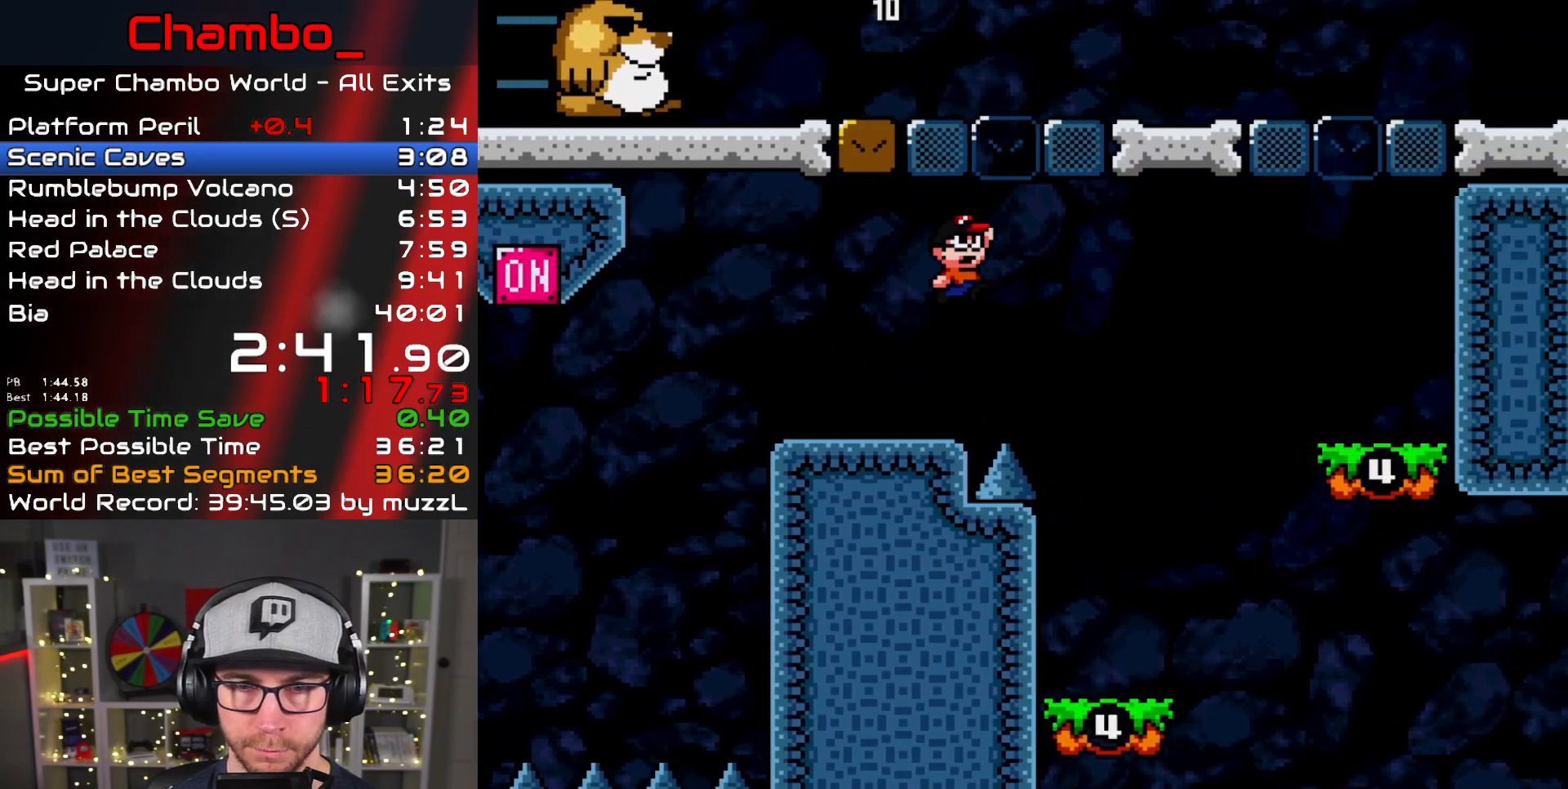
{"dt_ms": 1000, "buttons": ["Y", "DPAD_RIGHT"]}
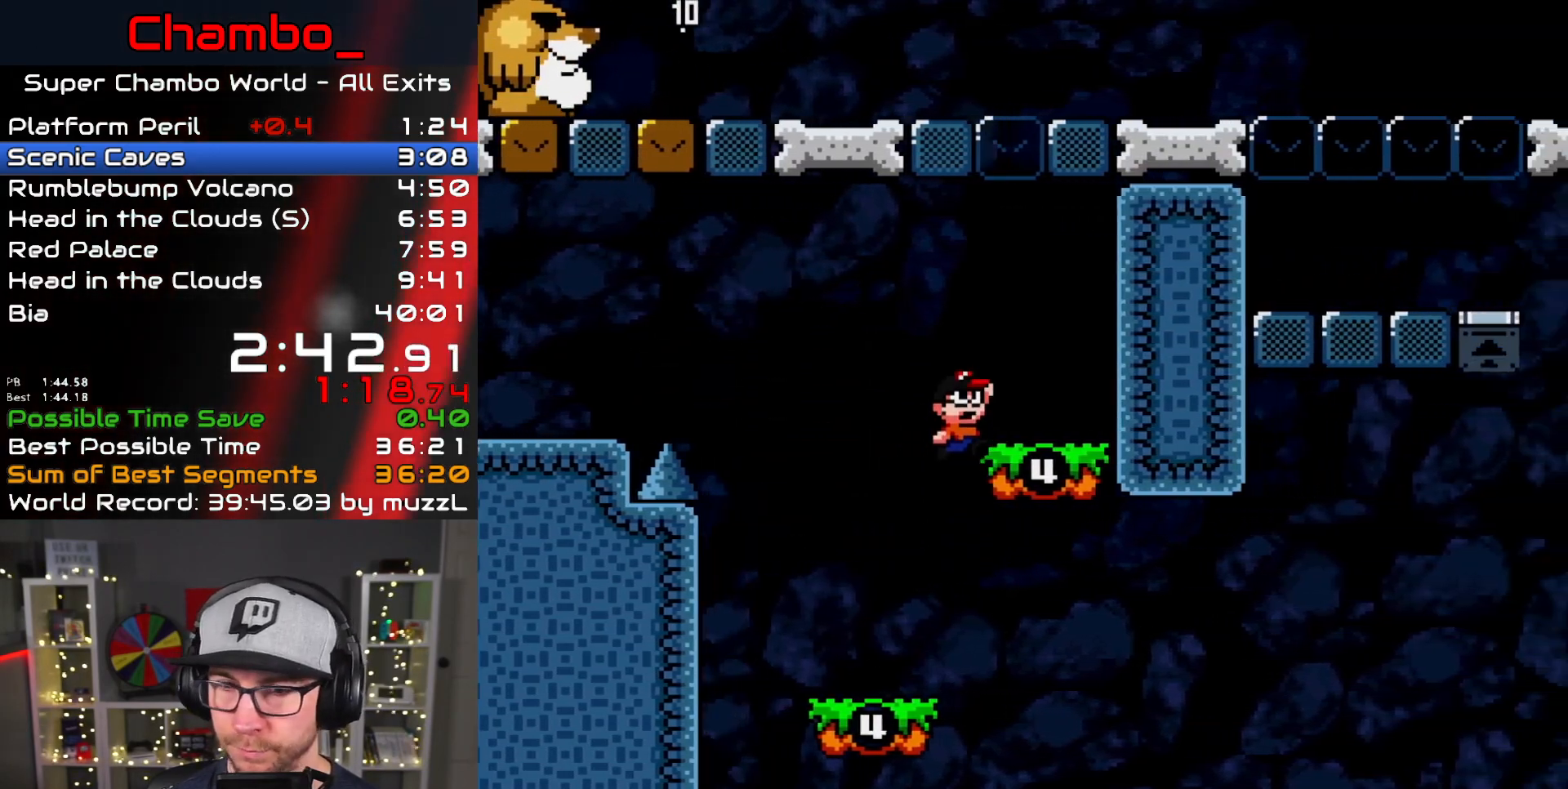
{"dt_ms": 500, "buttons": ["Y"]}
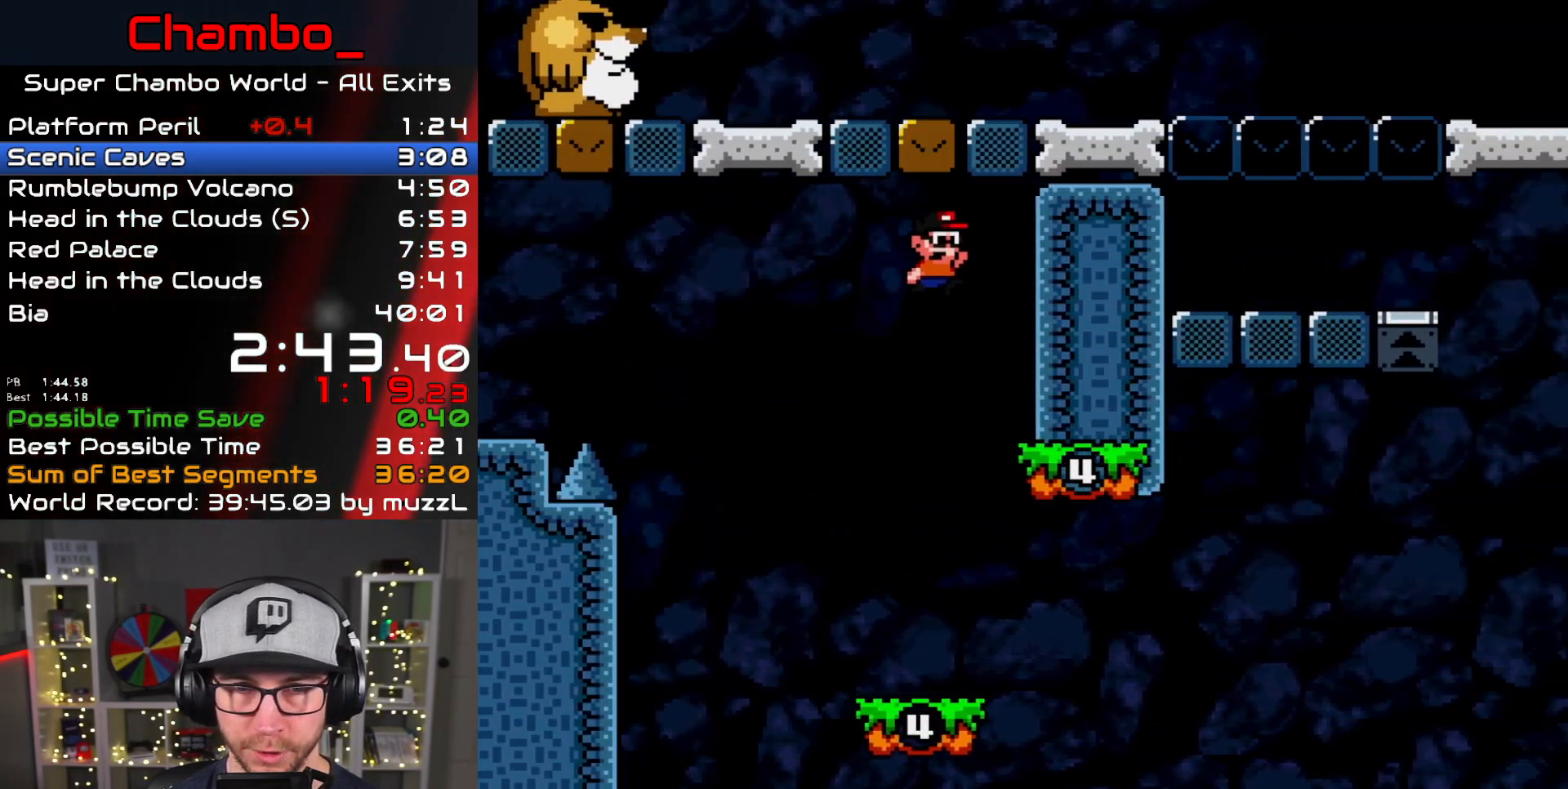
{"dt_ms": 500, "buttons": ["Y", "DPAD_RIGHT"], "events": [[433, "DPAD_RIGHT", "down"]]}
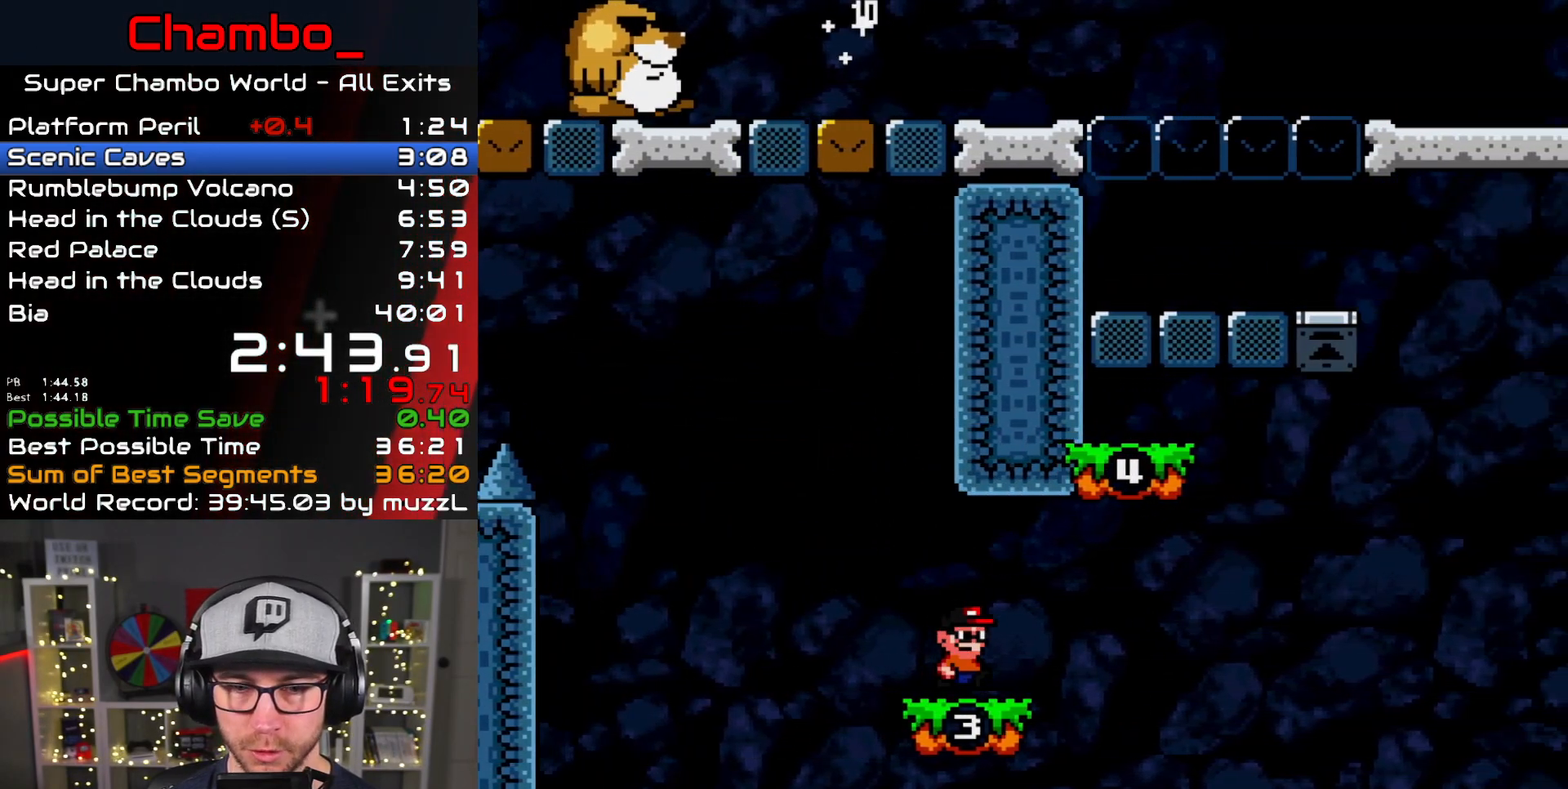
{"dt_ms": 500, "buttons": ["Y", "DPAD_RIGHT"], "events": [[183, "B", "down"], [383, "B", "up"]]}
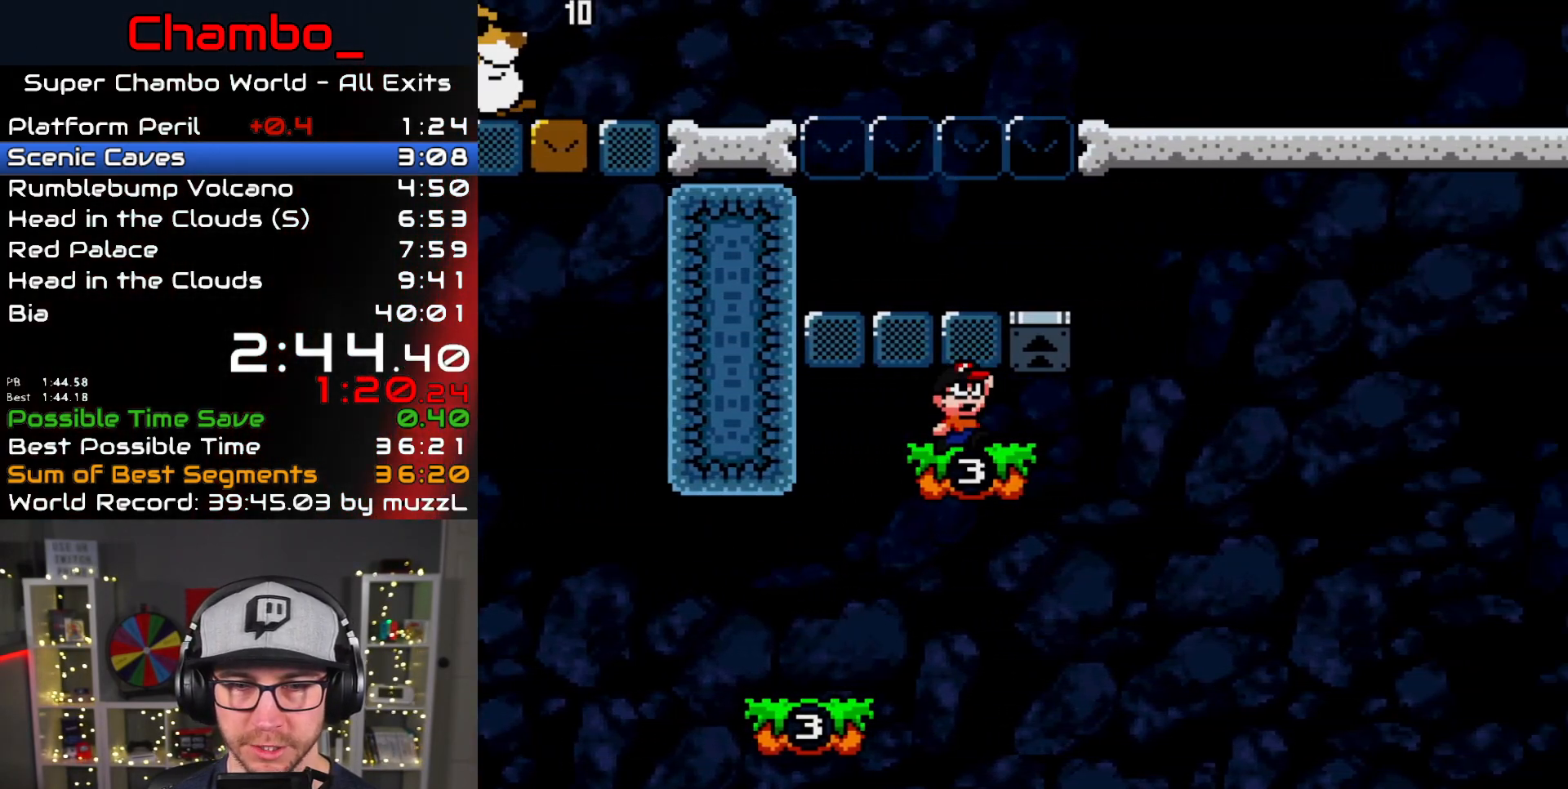
{"dt_ms": 1000, "buttons": ["Y", "DPAD_RIGHT"], "events": [[33, "DPAD_LEFT", "down"], [33, "DPAD_RIGHT", "up"], [117, "B", "down"], [400, "B", "up"], [500, "DPAD_LEFT", "up"], [517, "DPAD_RIGHT", "down"], [567, "B", "down"], [717, "B", "up"]]}
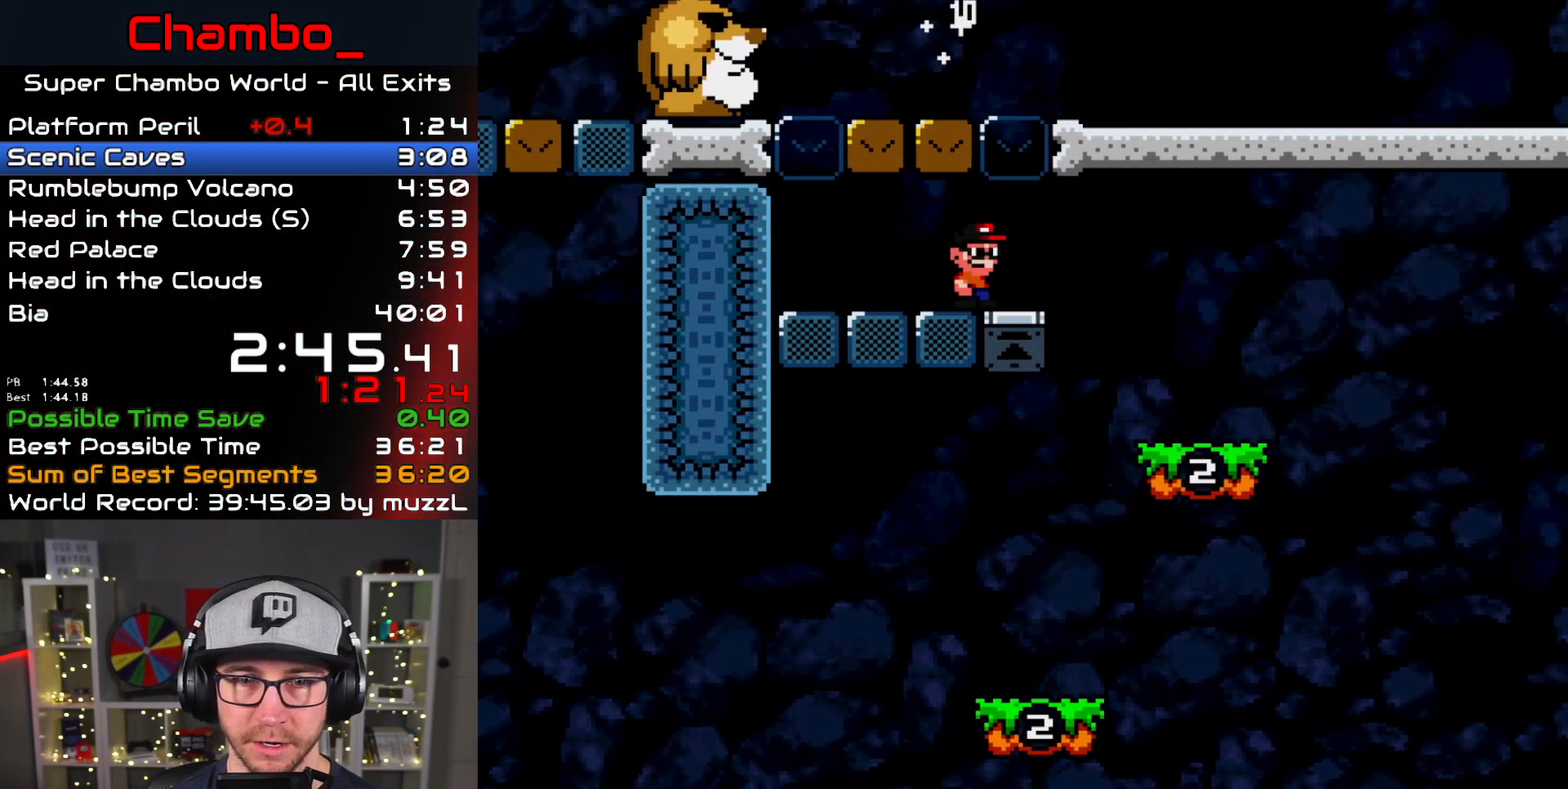
{"dt_ms": 500, "buttons": ["Y", "DPAD_RIGHT"], "events": [[283, "DPAD_DOWN", "down"], [283, "DPAD_RIGHT", "up"], [300, "DPAD_DOWN", "up"], [300, "DPAD_LEFT", "down"], [383, "DPAD_LEFT", "up"], [400, "DPAD_RIGHT", "down"]]}
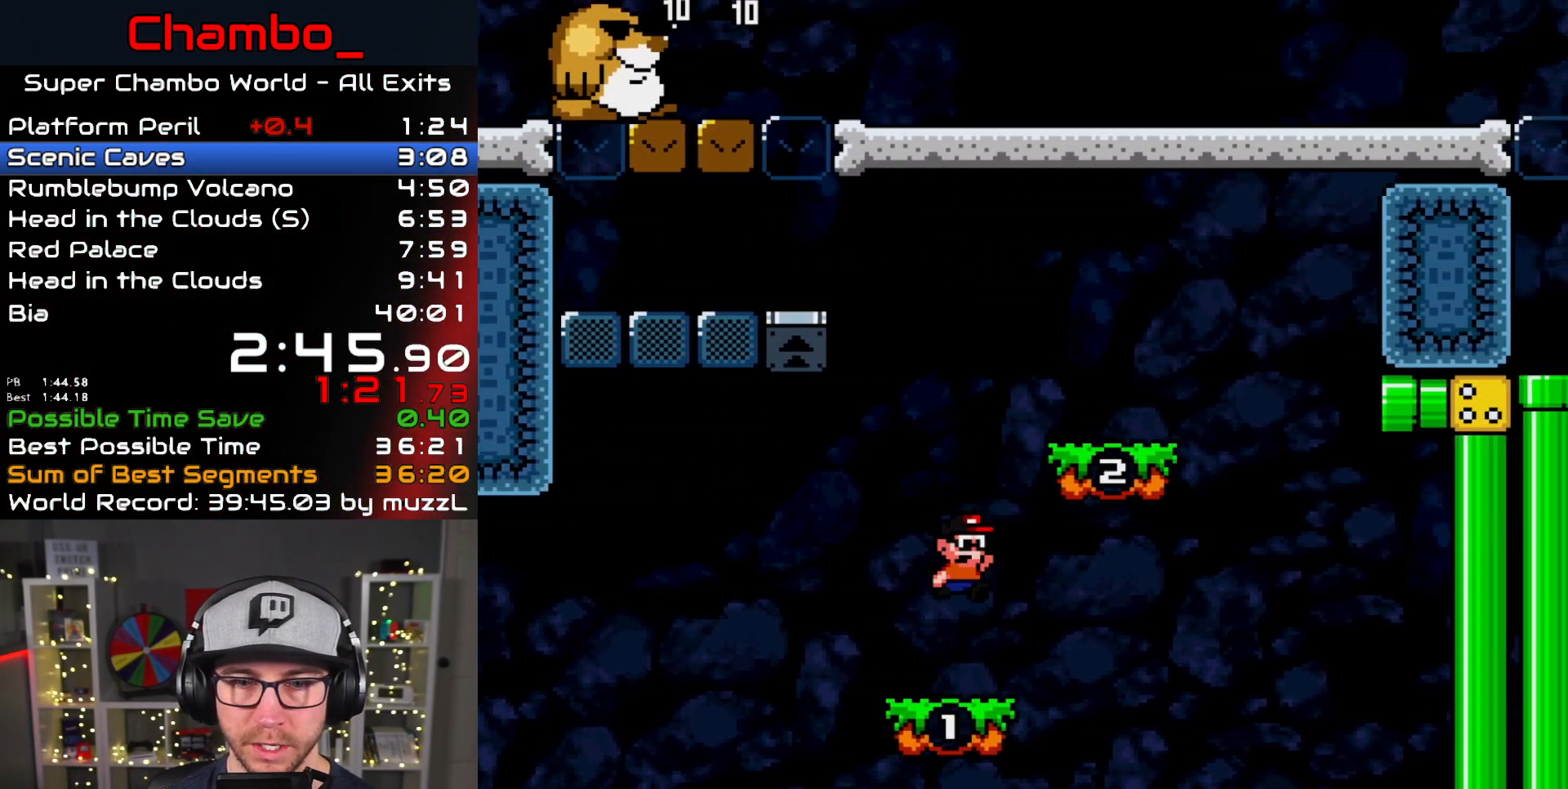
{"dt_ms": 500, "buttons": ["Y", "DPAD_RIGHT"], "events": [[133, "B", "down"], [367, "B", "up"]]}
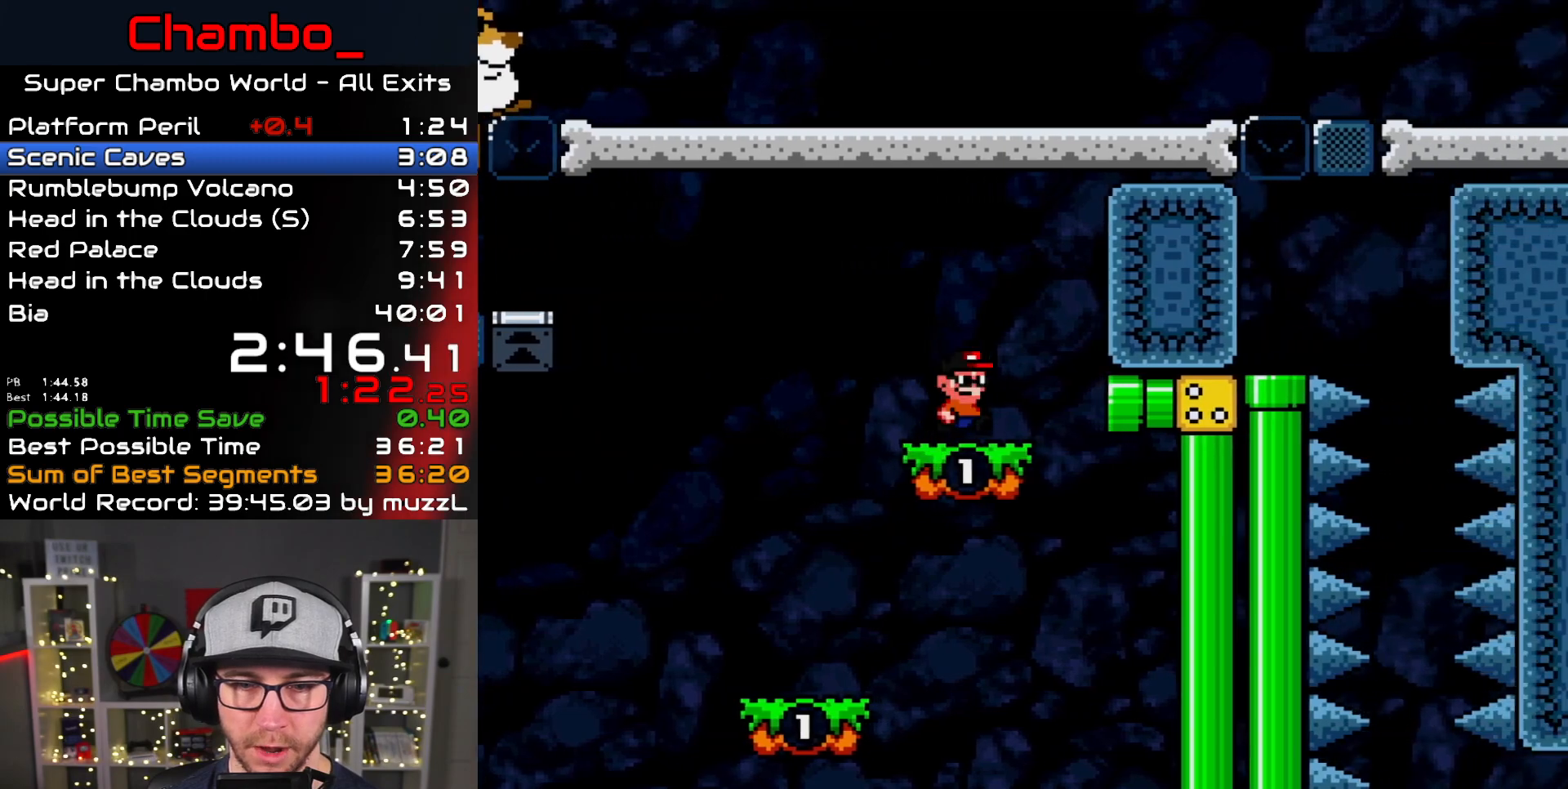
{"dt_ms": 500, "buttons": [], "events": [[400, "DPAD_RIGHT", "up"], [433, "Y", "up"]]}
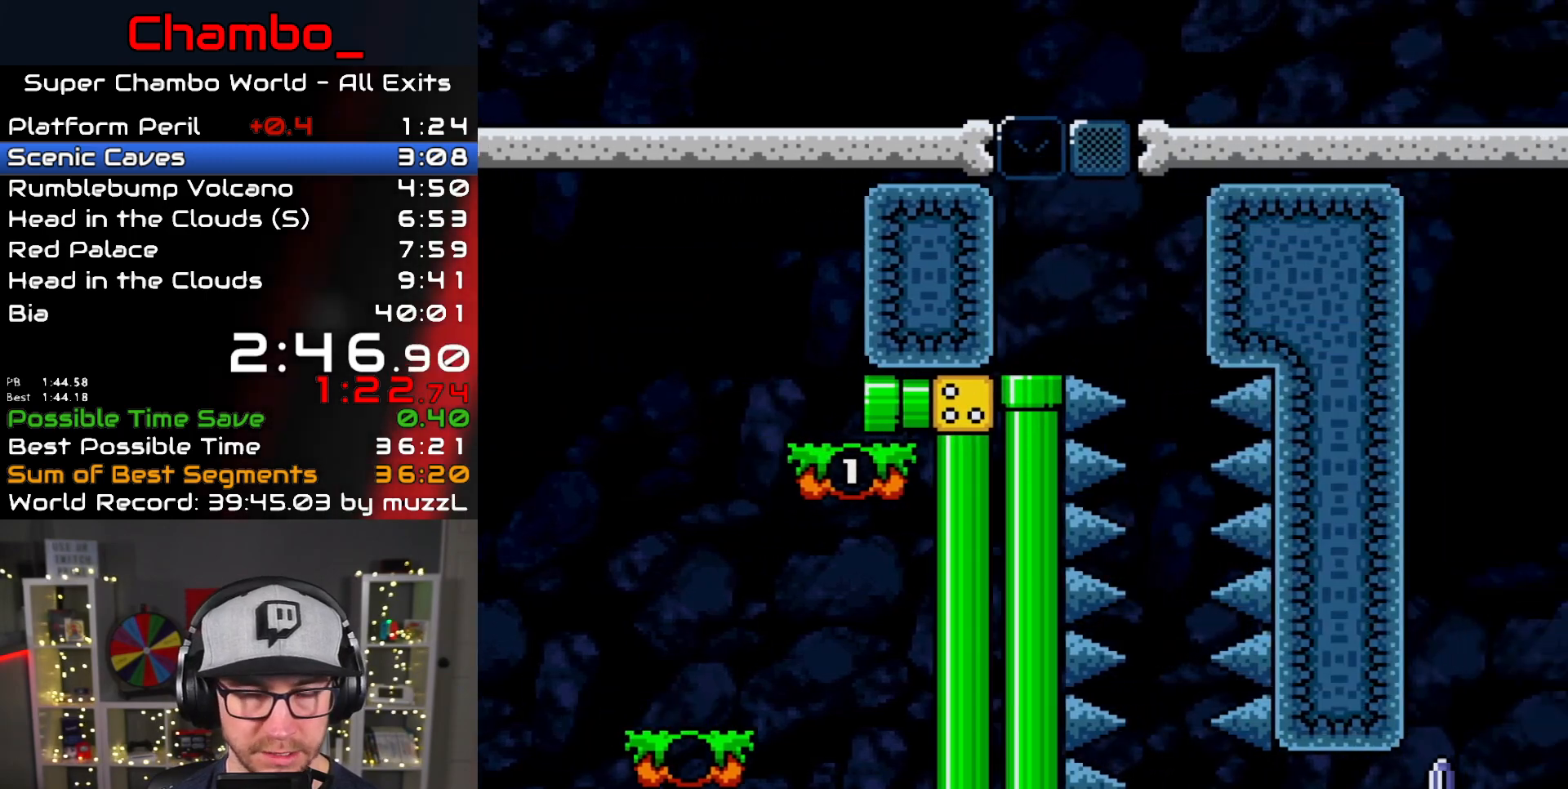
{"dt_ms": 500, "buttons": [], "events": []}
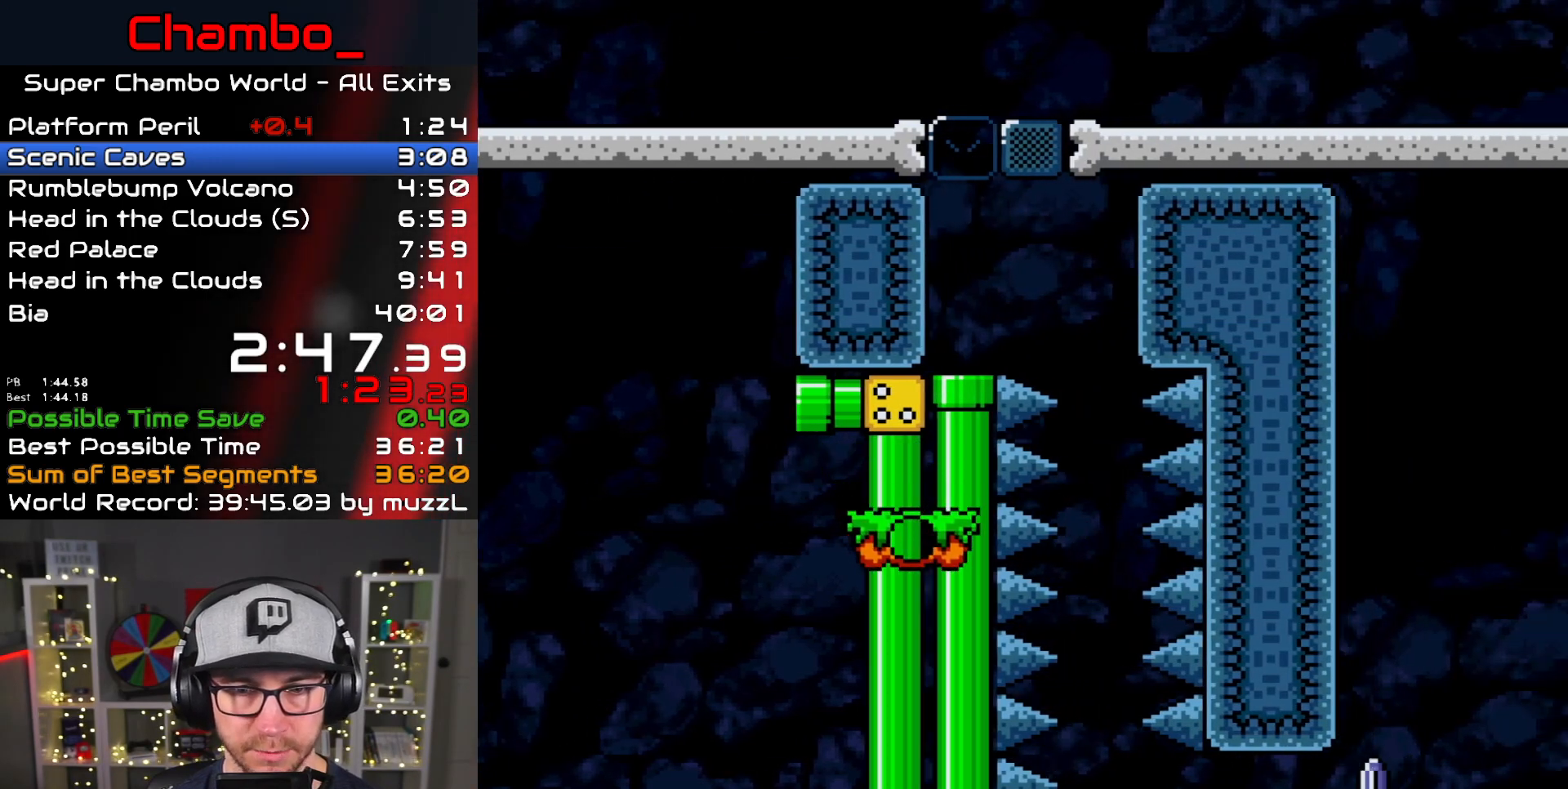
{"dt_ms": 500, "buttons": ["B"], "events": [[450, "B", "down"]]}